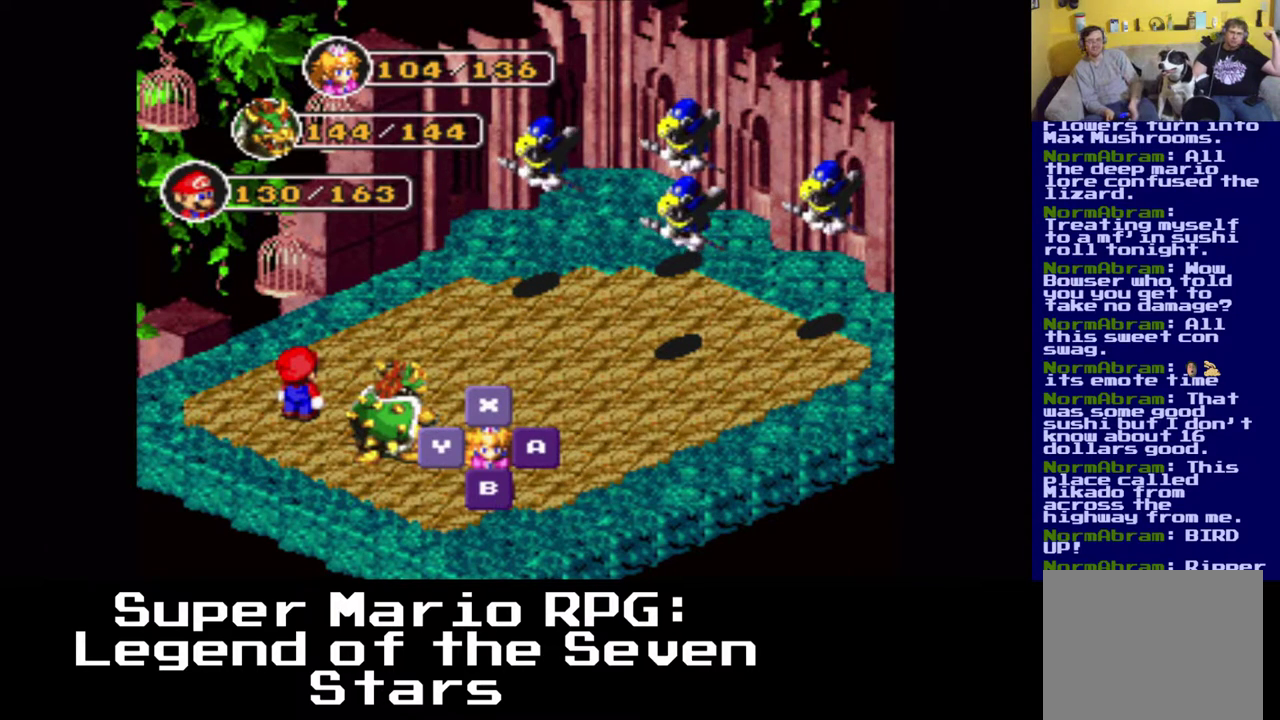
Gameplay with a controller (Xbox layout); each line is a JSON object with the inputs held at the frame after it. "events" lists button and stick changes between this image and that frame as [ms after this image, input, new state], when the widget could be followed in between. Not read: L3 R3 right_stick.
{"buttons": ["B"], "left_stick": "center", "events": [[383, "B", "down"]]}
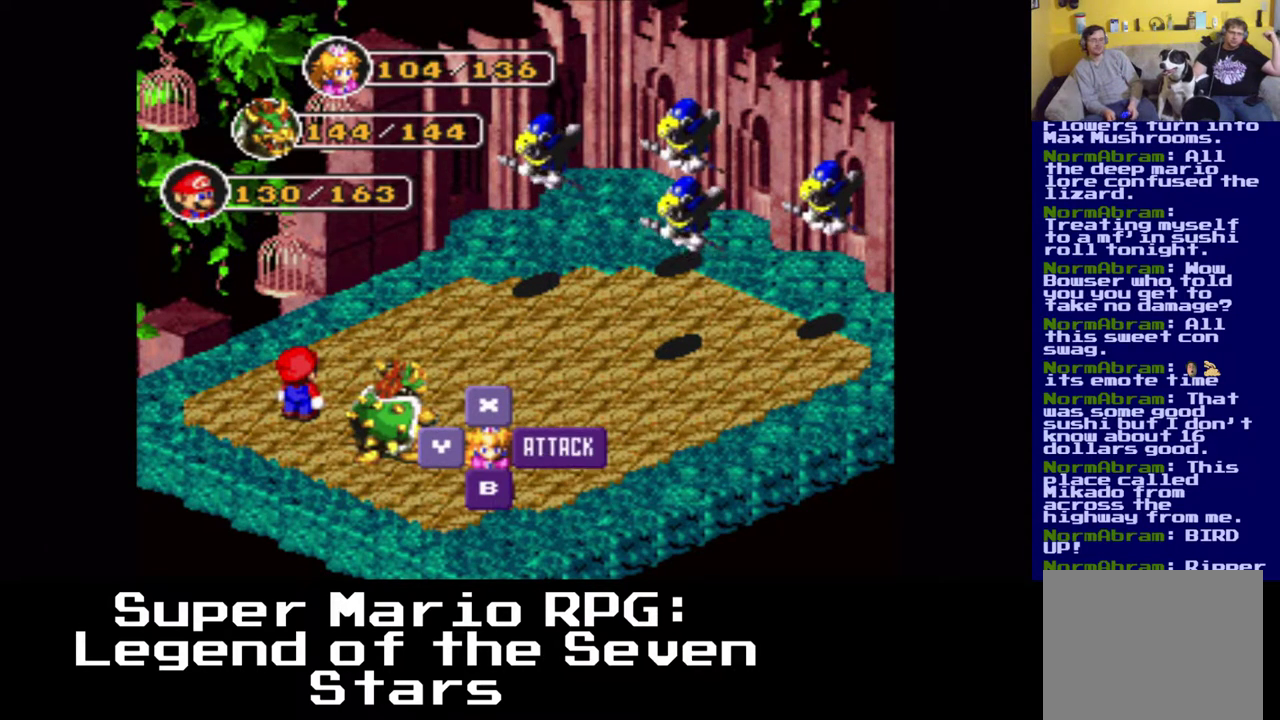
{"buttons": ["B"], "left_stick": "center", "events": [[17, "B", "up"], [417, "B", "down"]]}
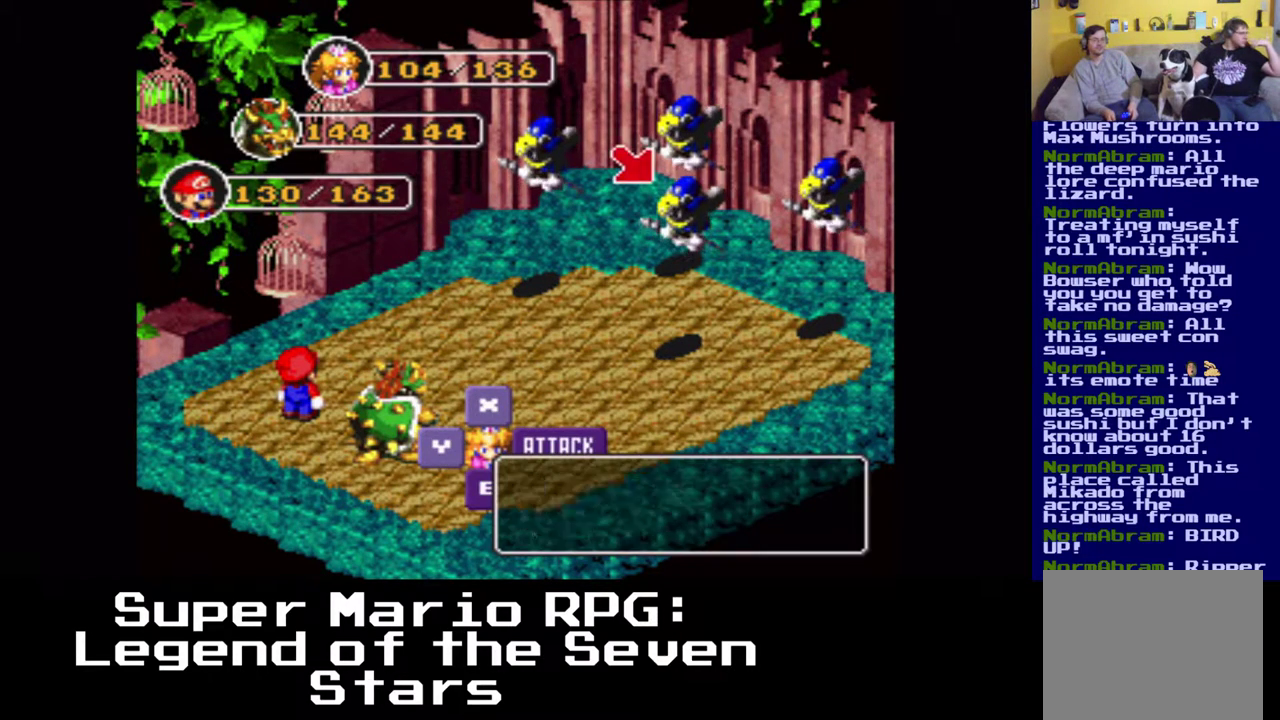
{"buttons": [], "left_stick": "center", "events": [[67, "B", "up"]]}
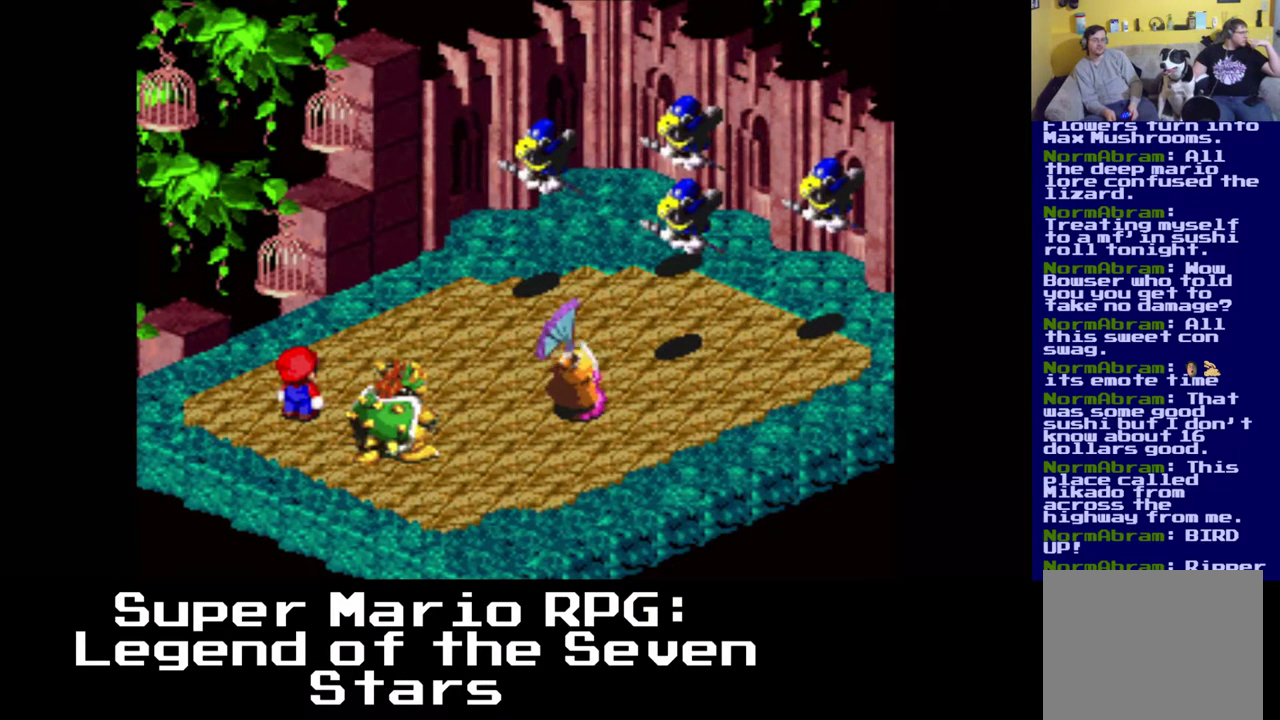
{"buttons": [], "left_stick": "center", "events": [[250, "B", "down"], [400, "B", "up"]]}
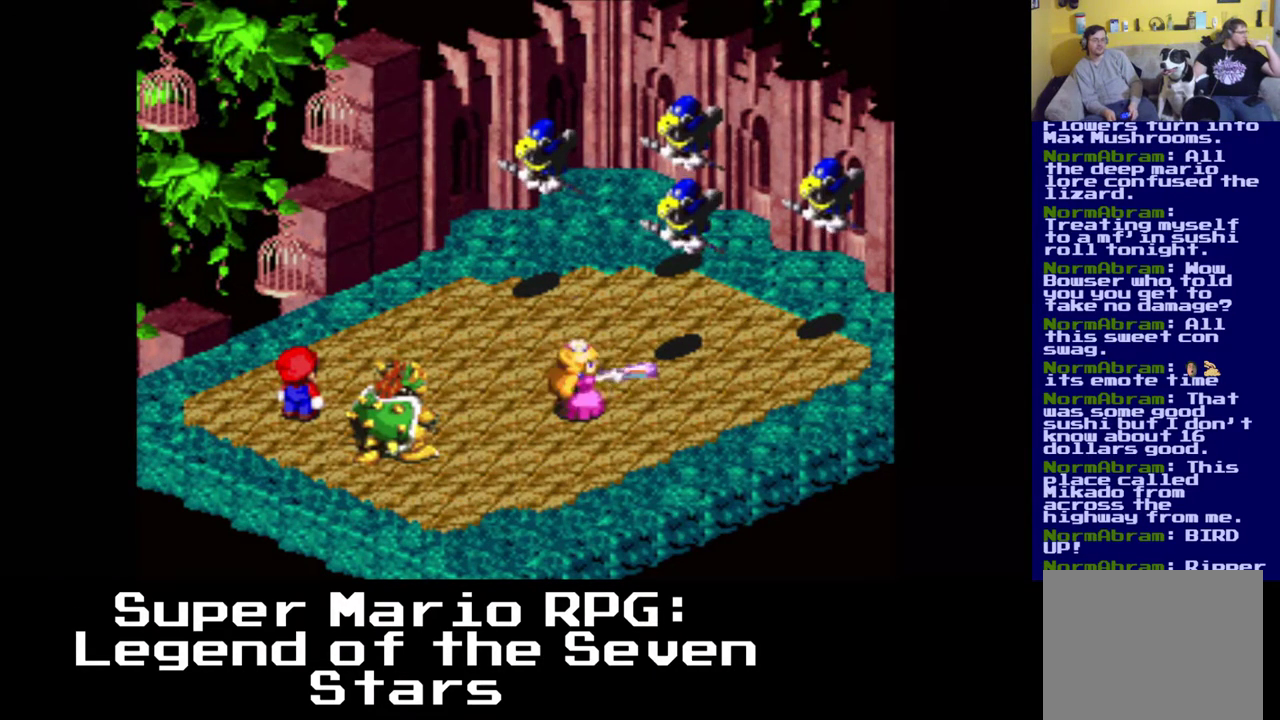
{"buttons": [], "left_stick": "center", "events": [[233, "B", "down"], [417, "B", "up"]]}
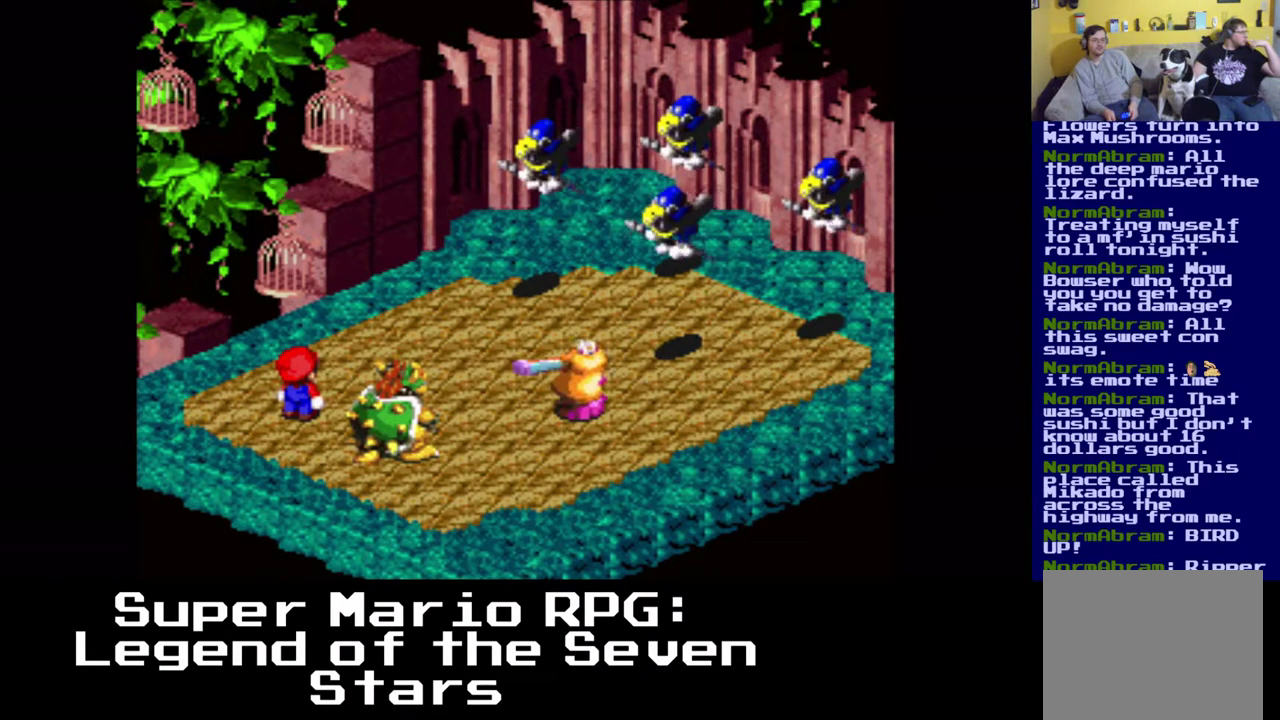
{"buttons": [], "left_stick": "center", "events": []}
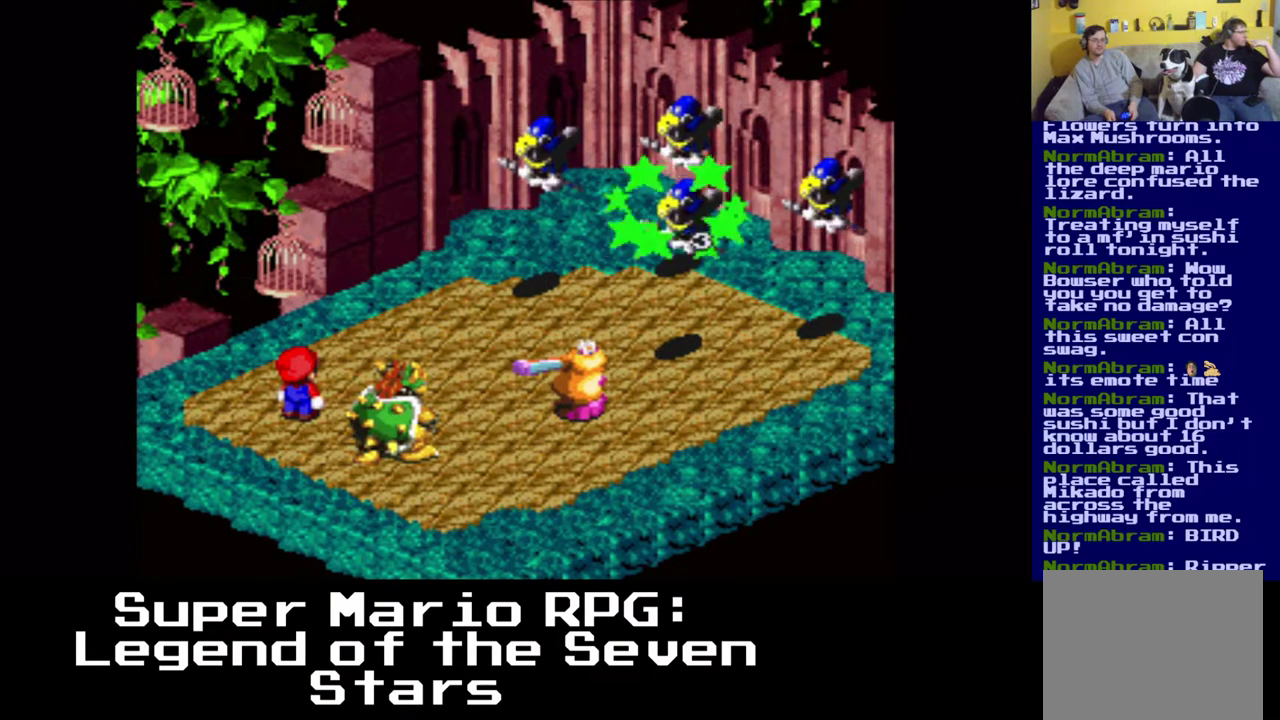
{"buttons": [], "left_stick": "center", "events": []}
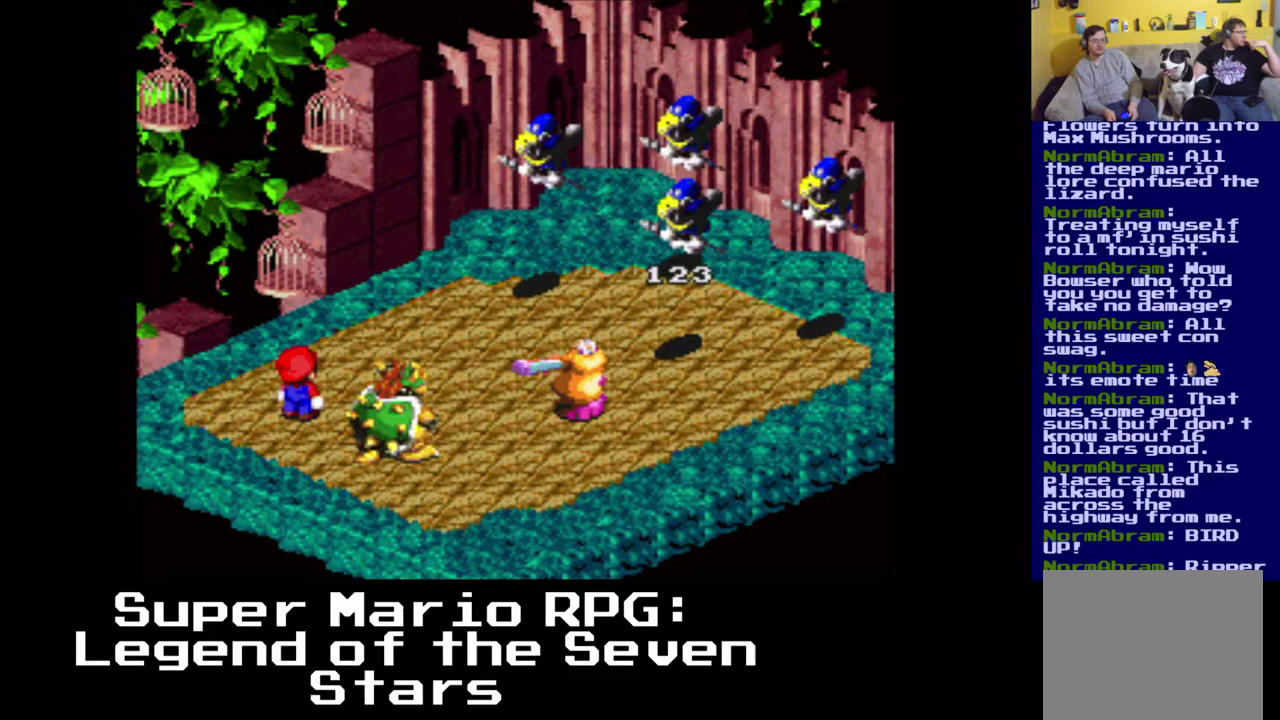
{"buttons": [], "left_stick": "center", "events": []}
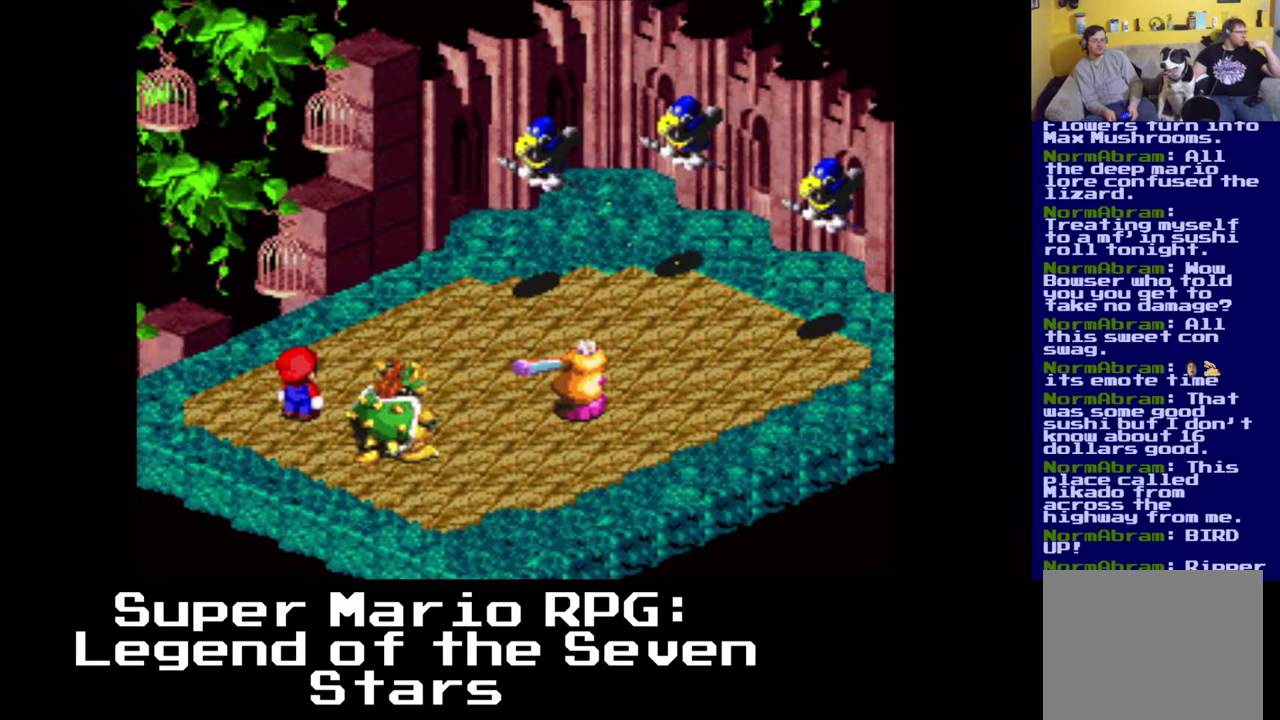
{"buttons": [], "left_stick": "center", "events": []}
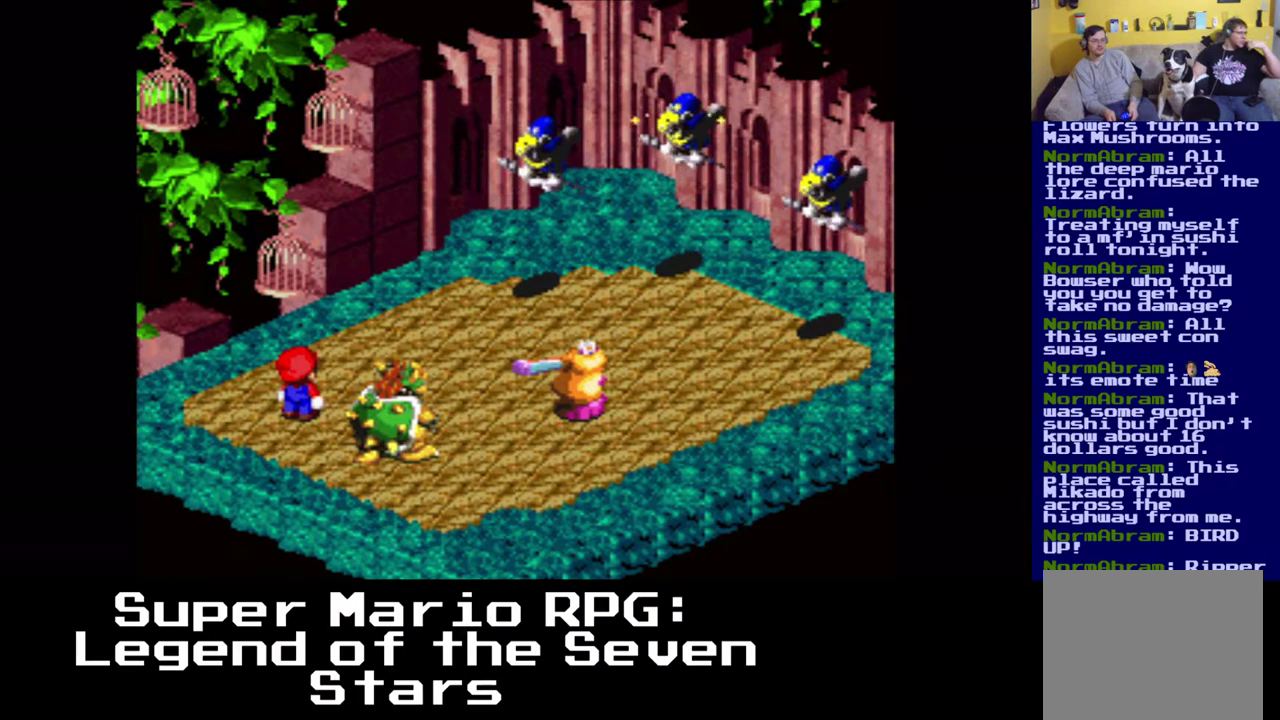
{"buttons": [], "left_stick": "center", "events": []}
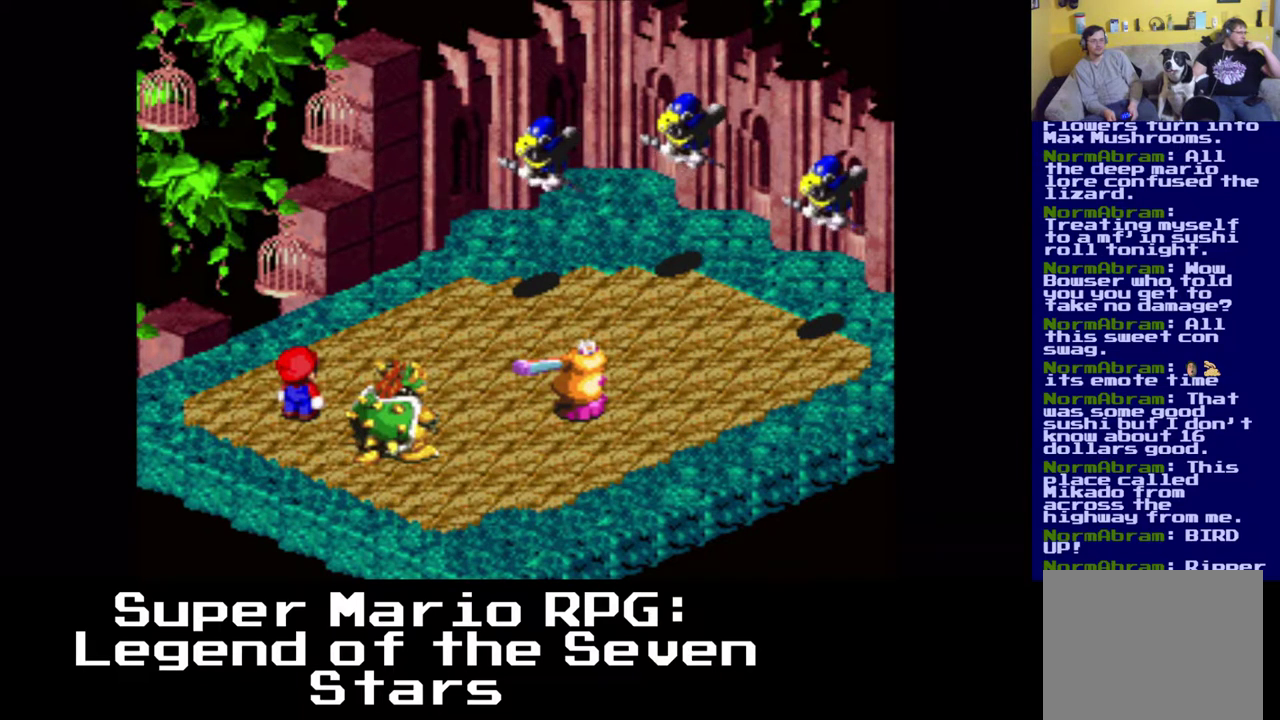
{"buttons": [], "left_stick": "center", "events": []}
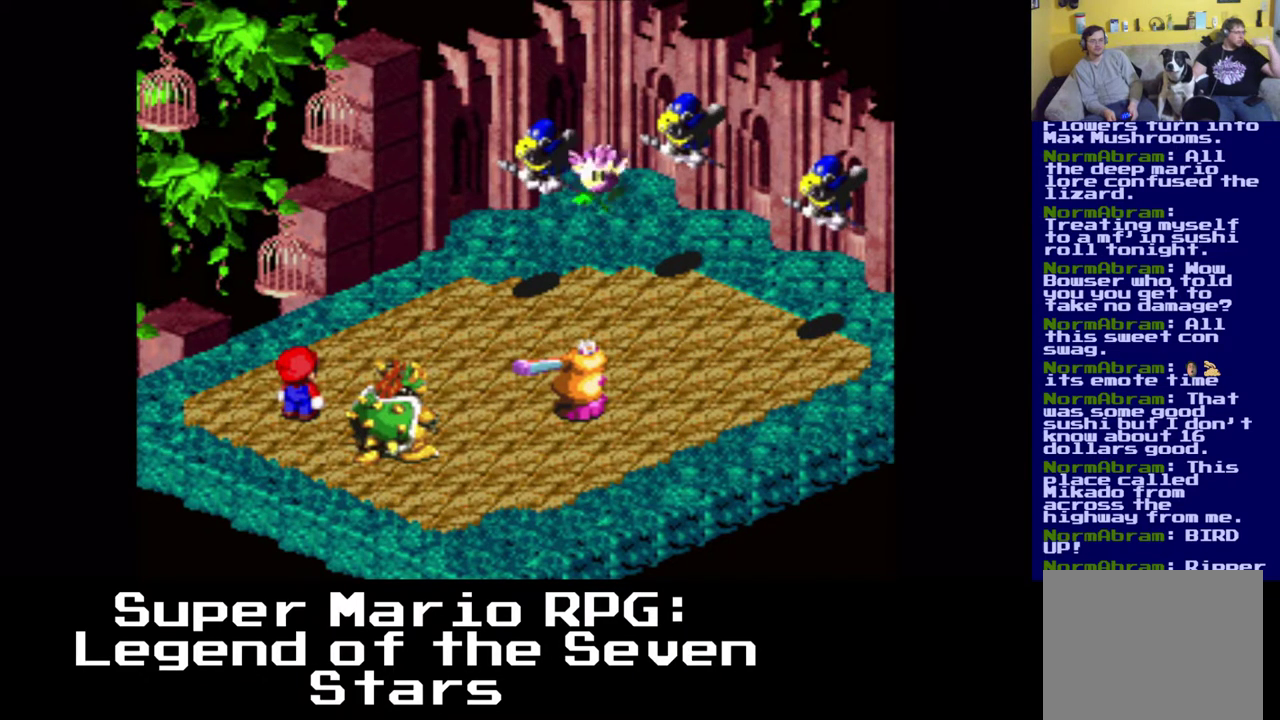
{"buttons": [], "left_stick": "center", "events": []}
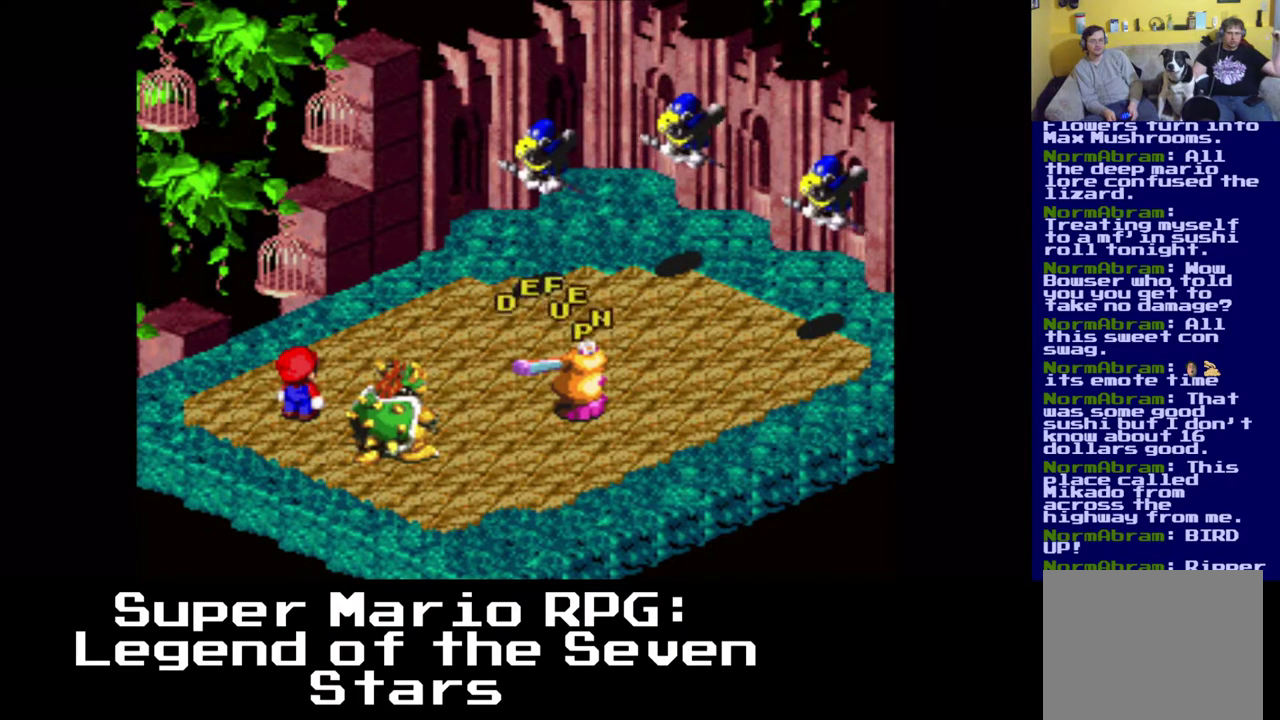
{"buttons": [], "left_stick": "center", "events": []}
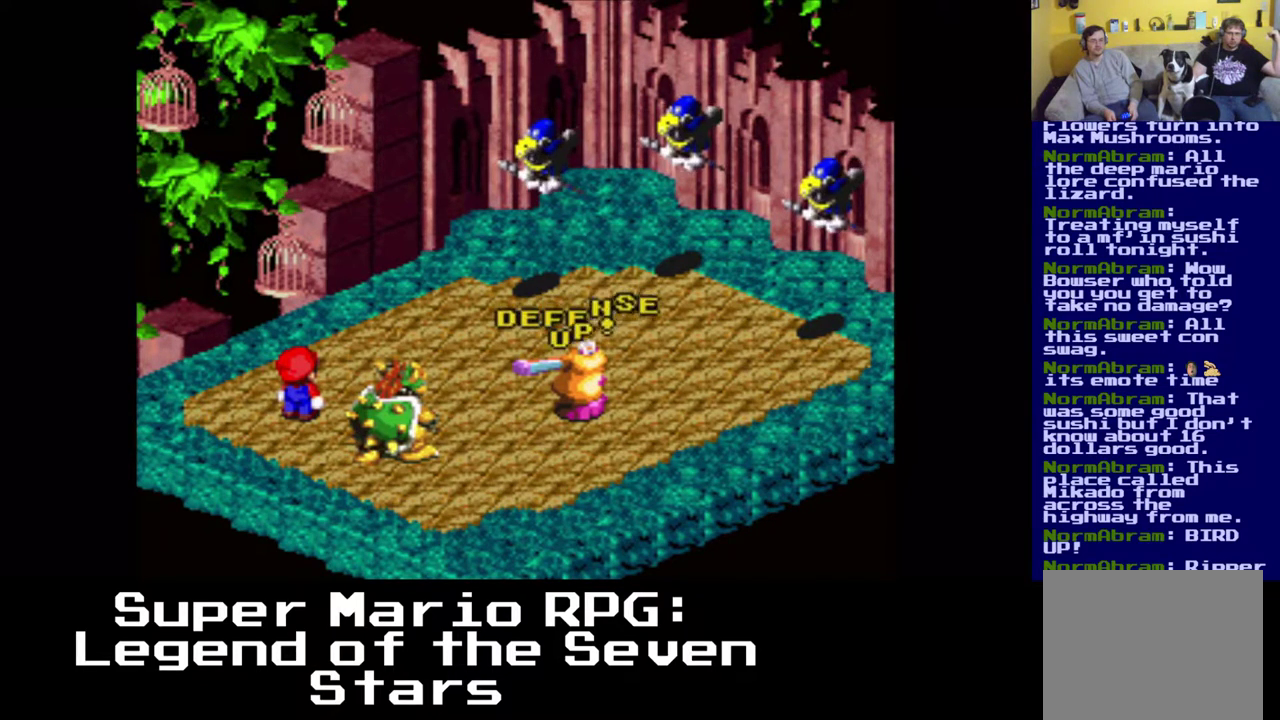
{"buttons": [], "left_stick": "center", "events": []}
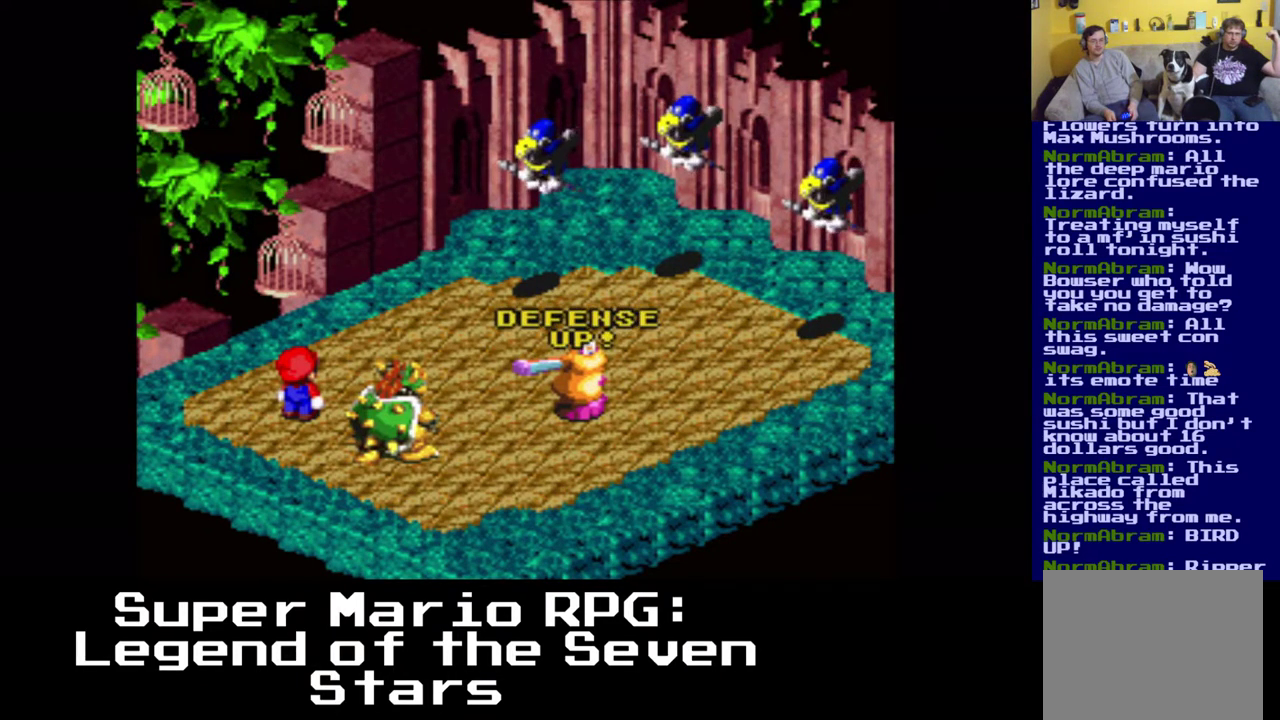
{"buttons": [], "left_stick": "center", "events": []}
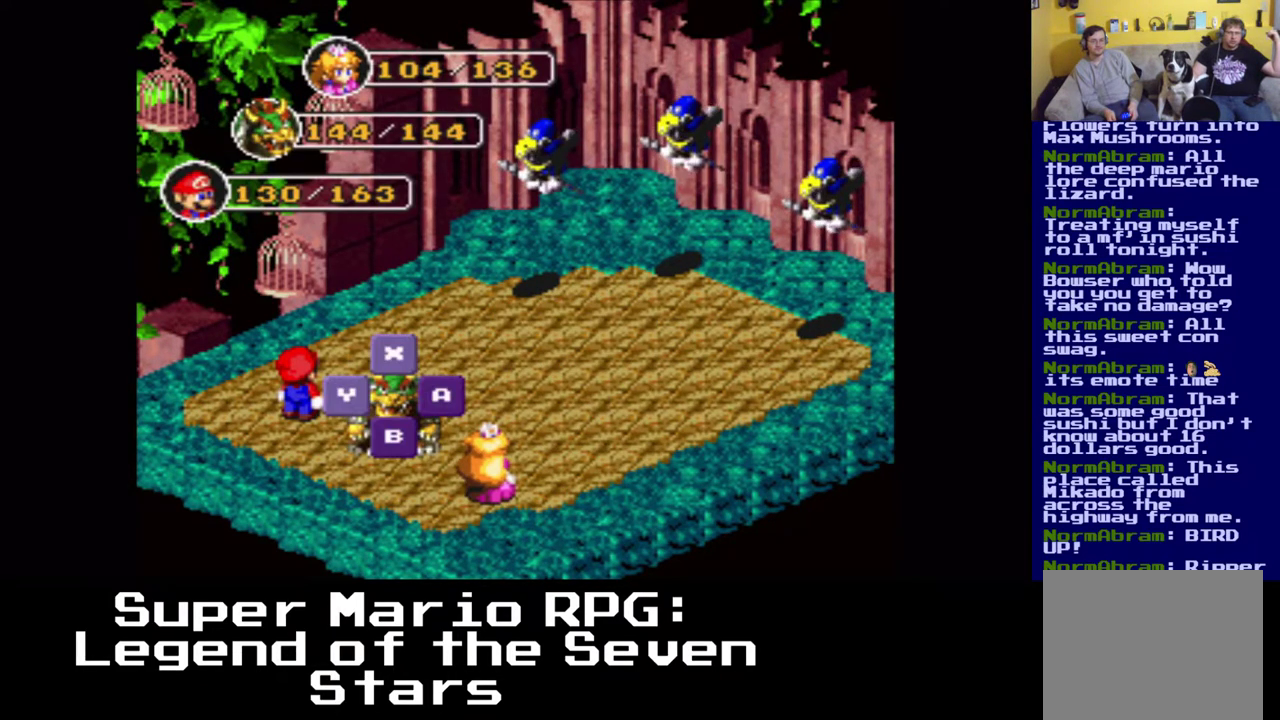
{"buttons": [], "left_stick": "center", "events": [[233, "B", "down"], [433, "B", "up"]]}
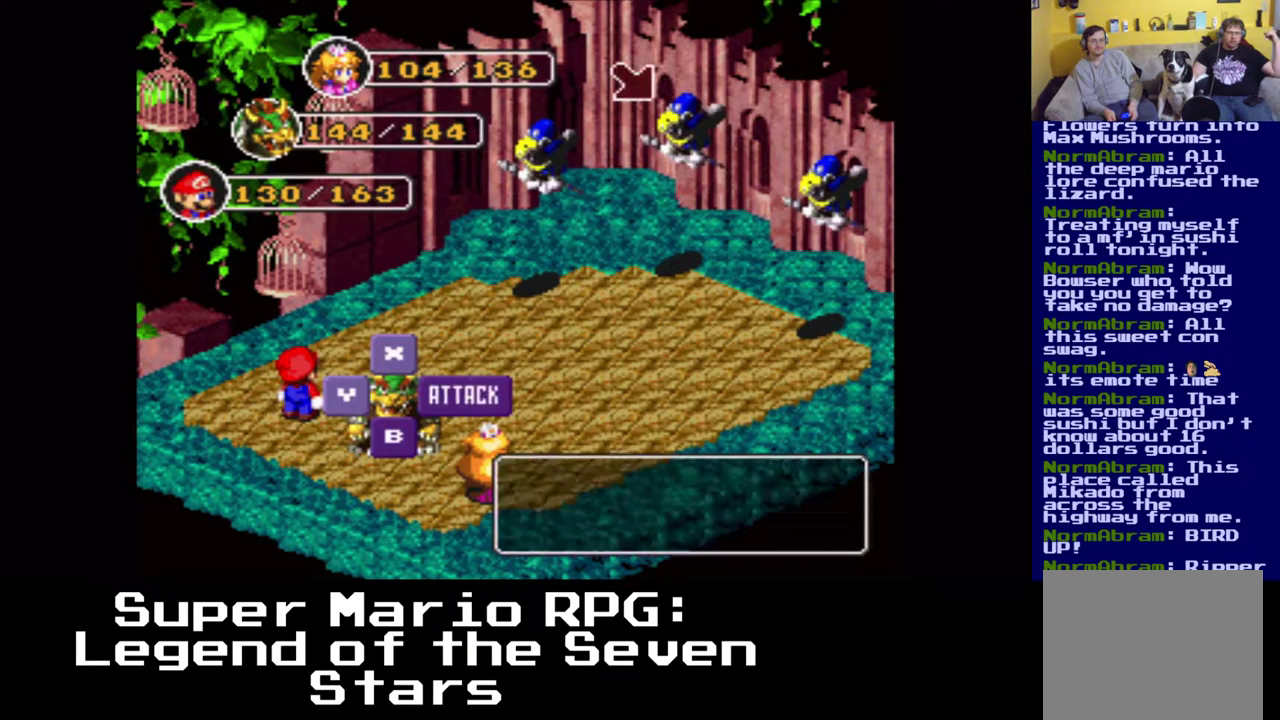
{"buttons": [], "left_stick": "center", "events": []}
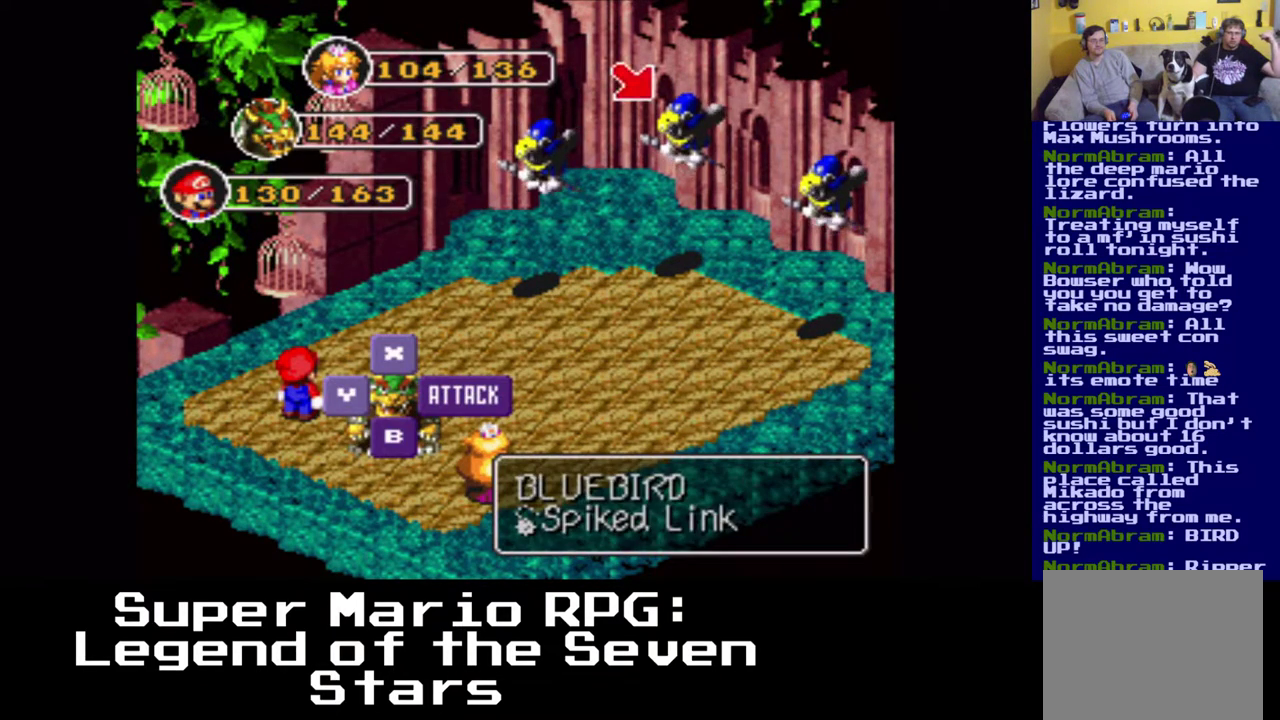
{"buttons": [], "left_stick": "center", "events": [[50, "B", "down"], [167, "B", "up"]]}
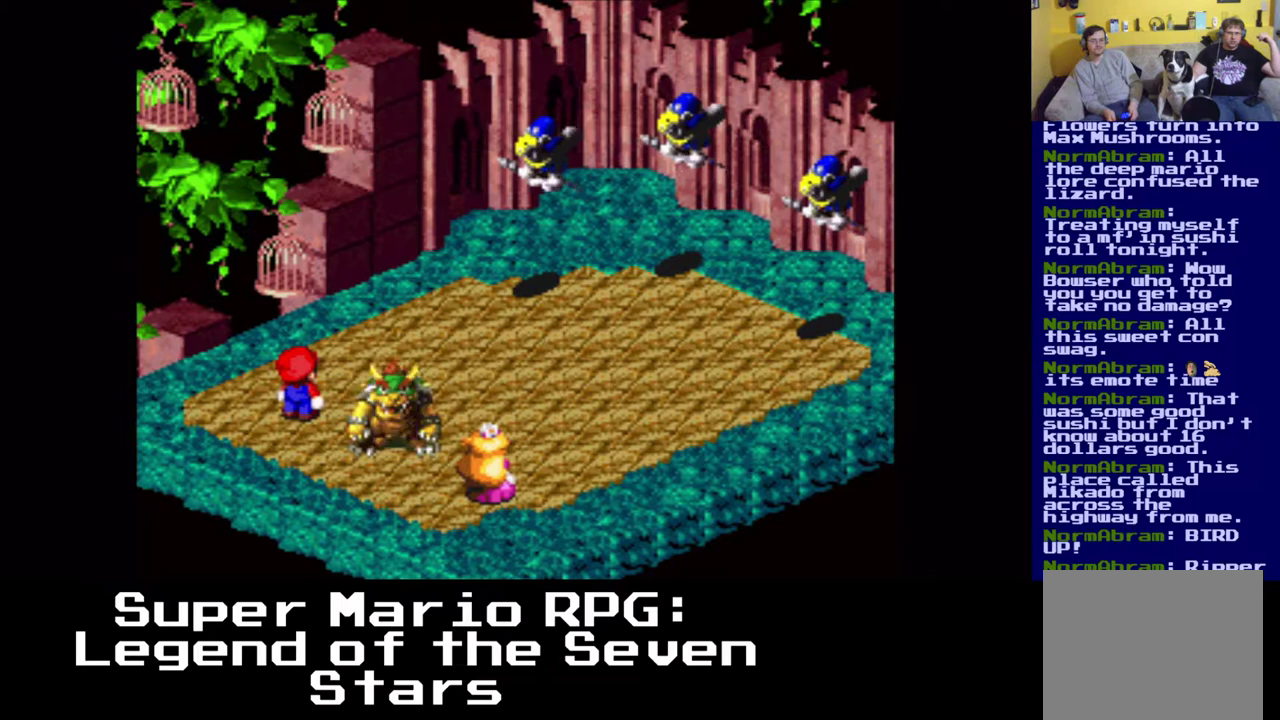
{"buttons": [], "left_stick": "center", "events": []}
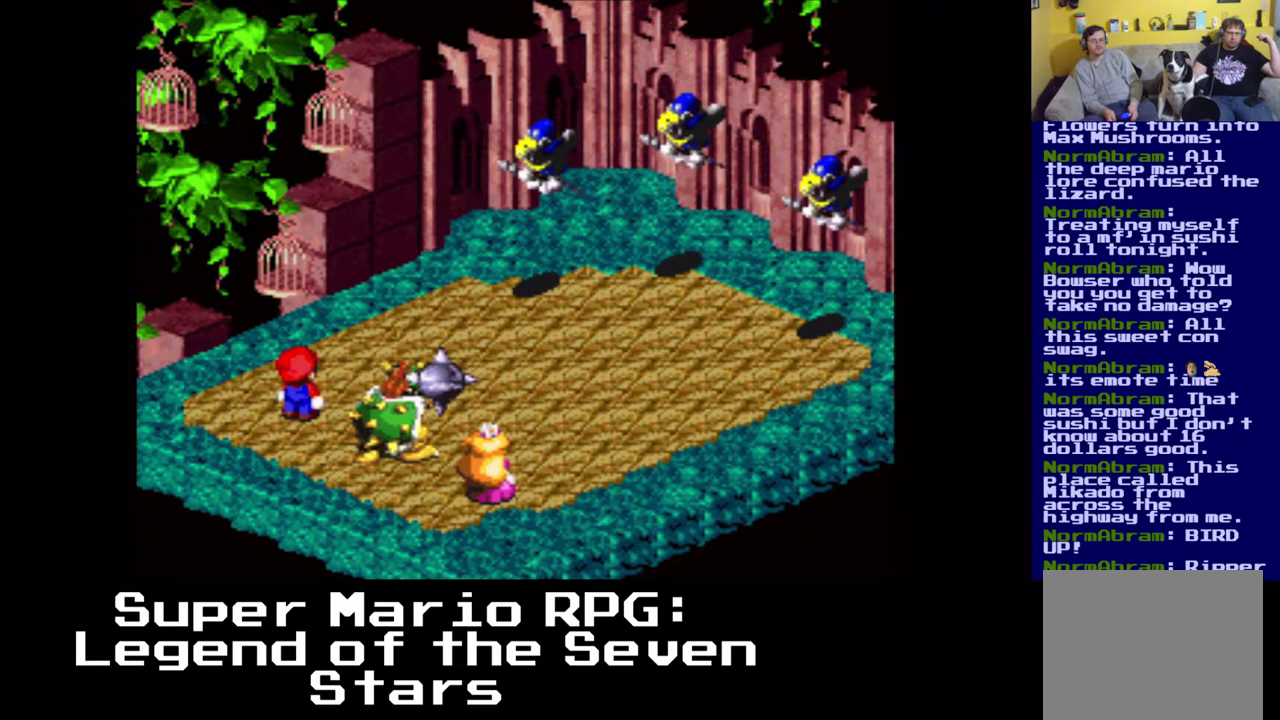
{"buttons": ["B"], "left_stick": "center", "events": [[317, "B", "down"]]}
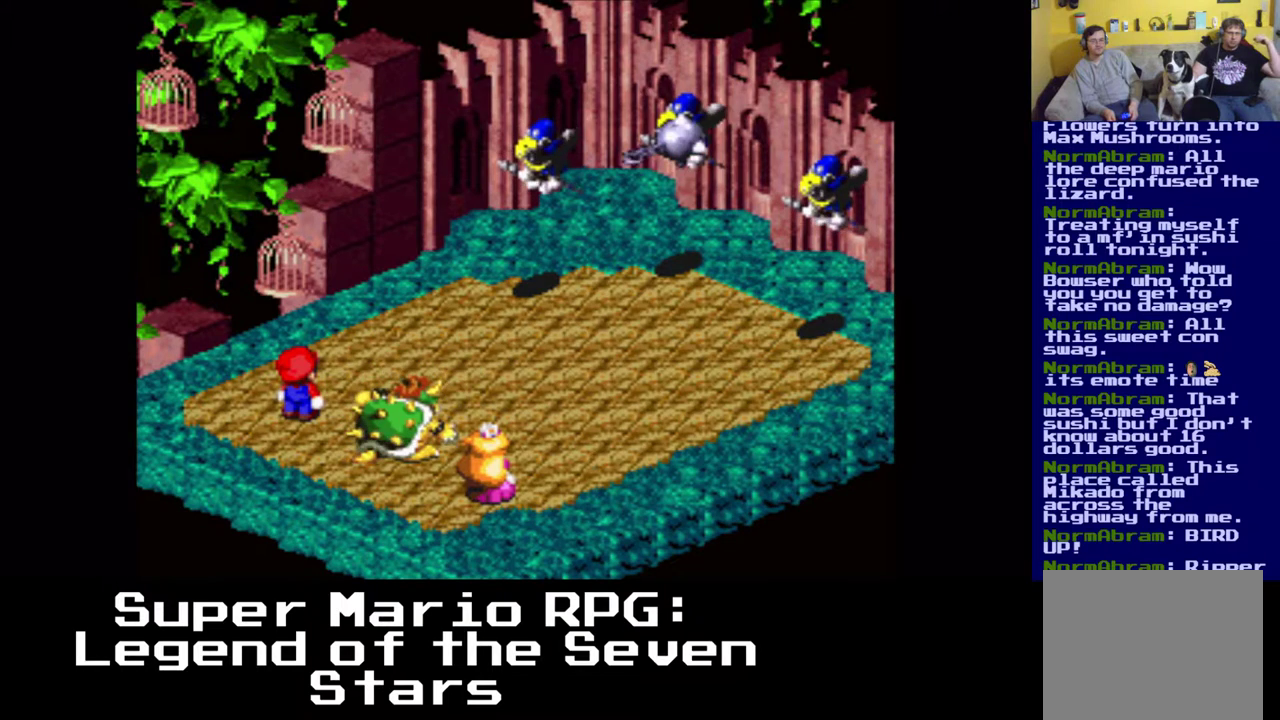
{"buttons": [], "left_stick": "center", "events": [[17, "B", "up"]]}
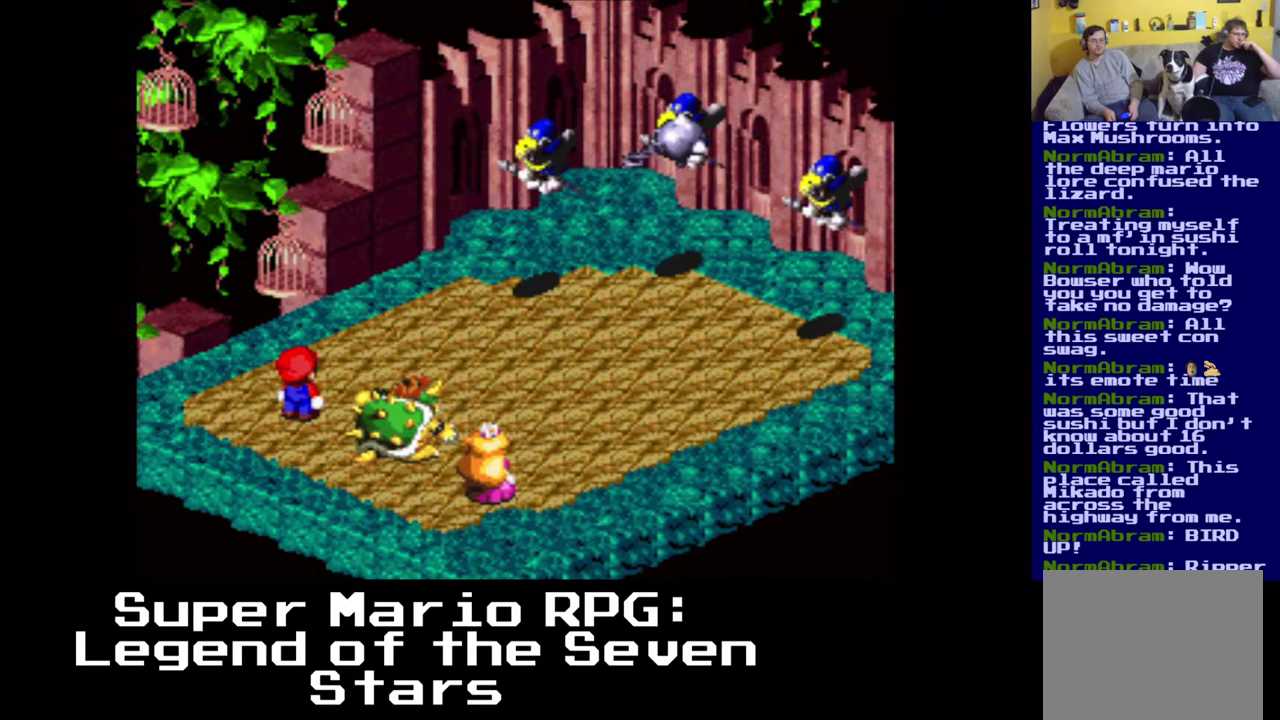
{"buttons": [], "left_stick": "center", "events": [[100, "B", "down"], [317, "B", "up"]]}
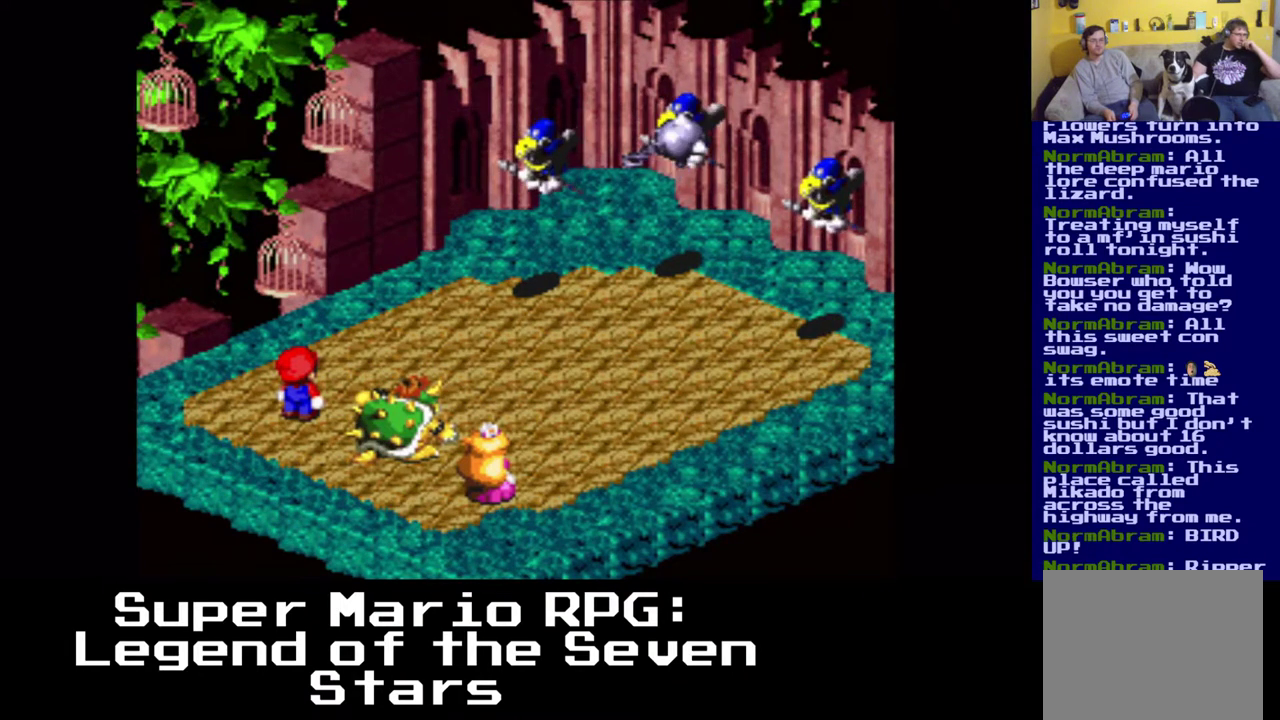
{"buttons": [], "left_stick": "center", "events": [[117, "B", "down"], [317, "B", "up"]]}
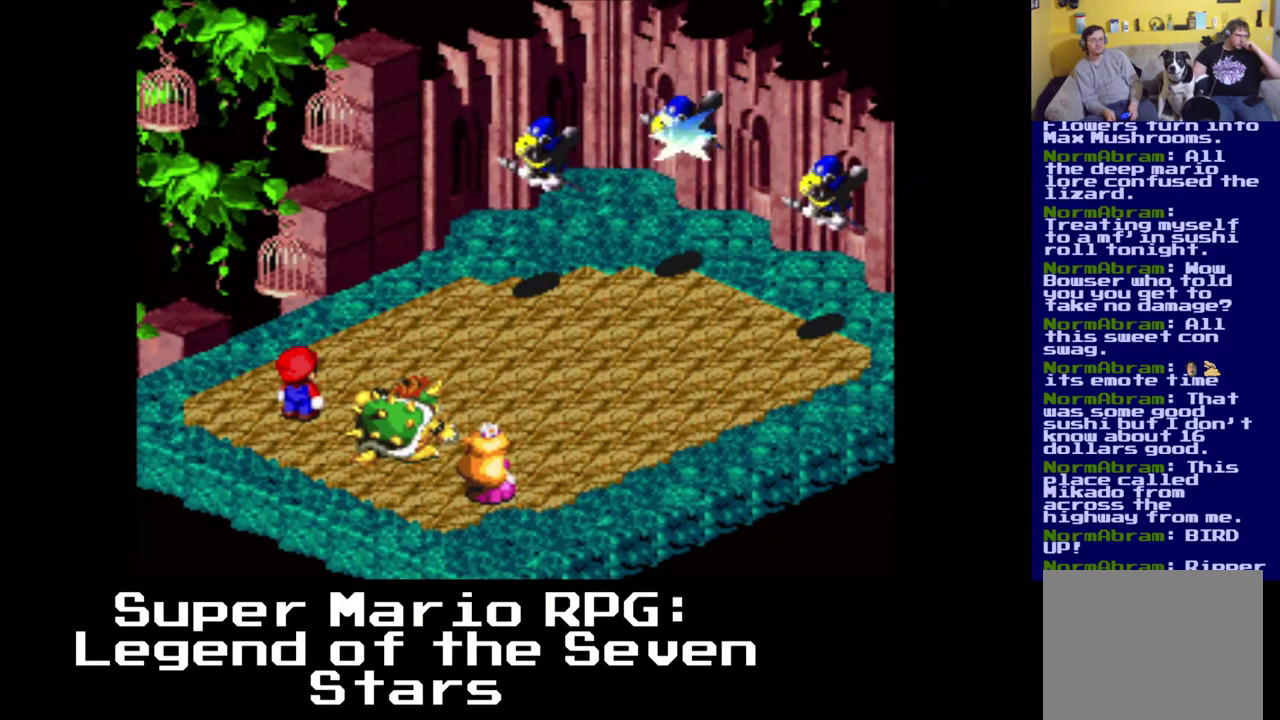
{"buttons": [], "left_stick": "center", "events": []}
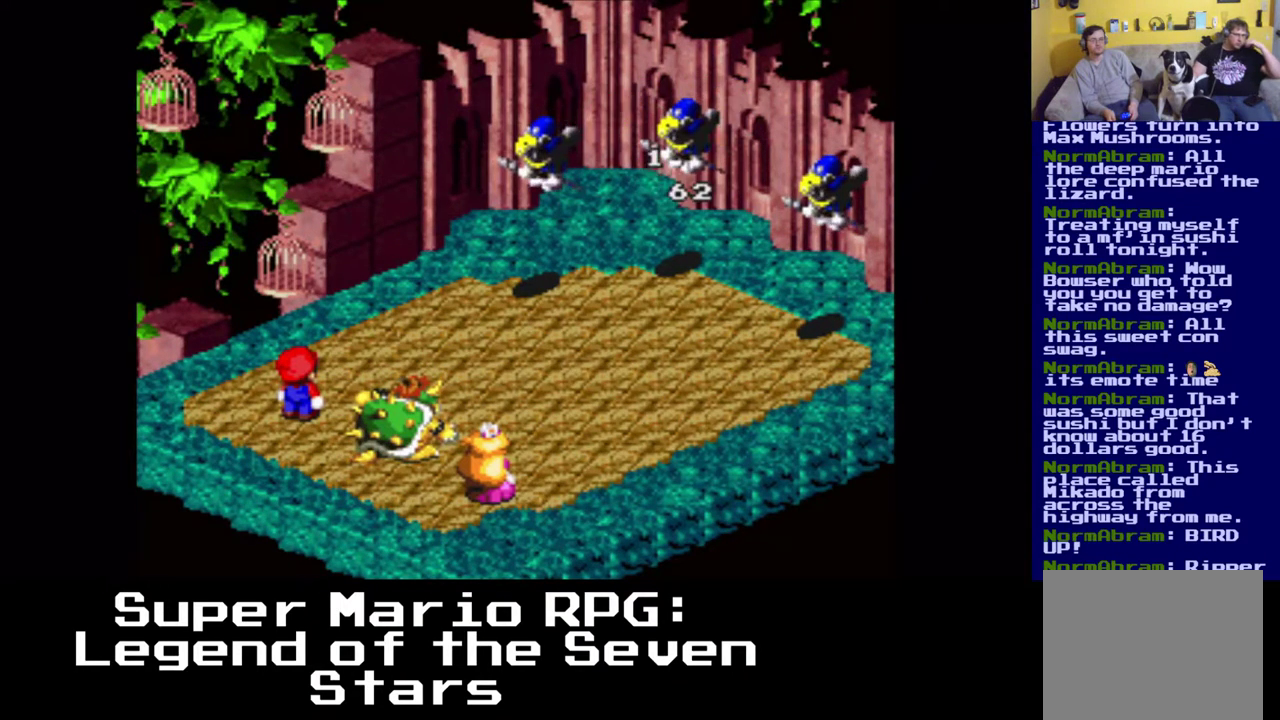
{"buttons": [], "left_stick": "center", "events": []}